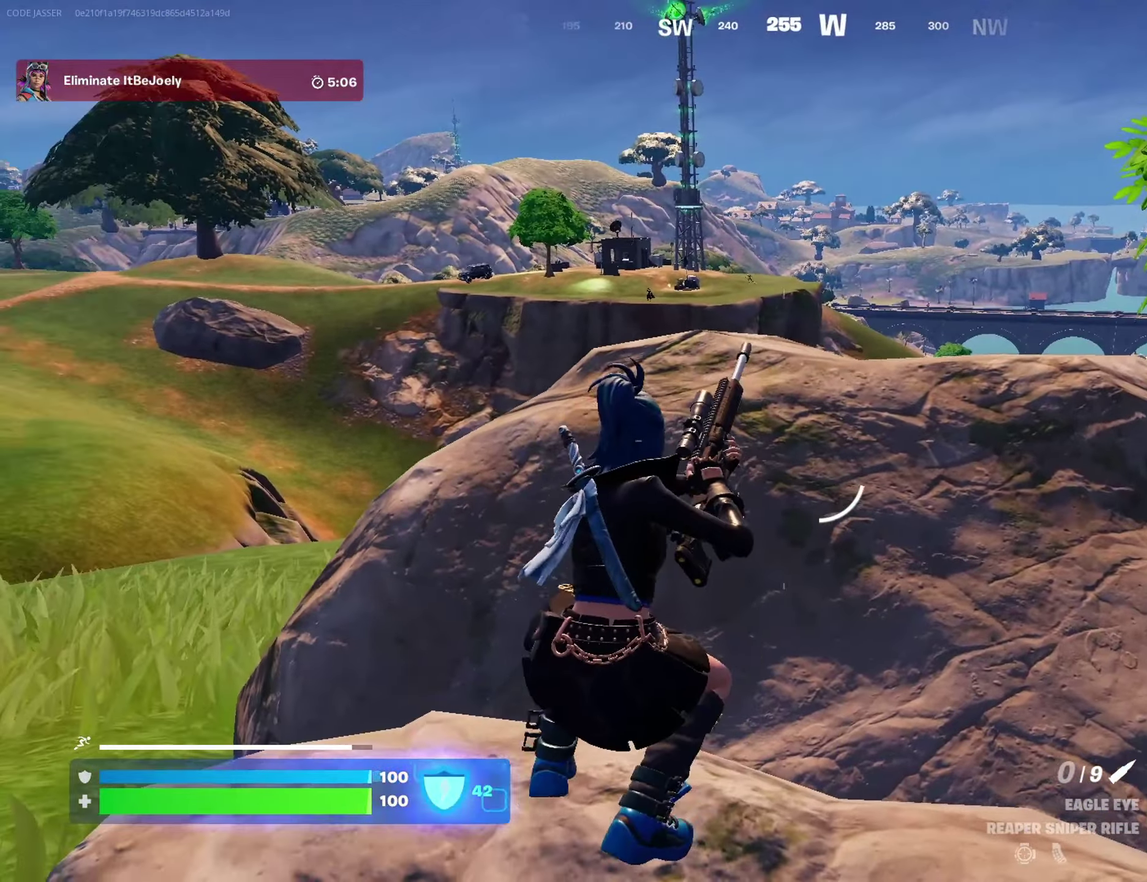
Gameplay with a controller (PlayStation layout); each line is a JSON object with the inputs held at the frame after it (dt_ms = milliseconds from this image to that frame). "events" lists button and stick changes between this image and that frame as [ms after this image, input, new state], when the widget could be followed in between. This document gives stick clicks only as held states, not as events.
{"dt_ms": 600, "buttons": [], "left_stick": "left", "right_stick": "center", "events": [[217, "left_stick", "right"], [333, "left_stick", "center"], [483, "left_stick", "left"]]}
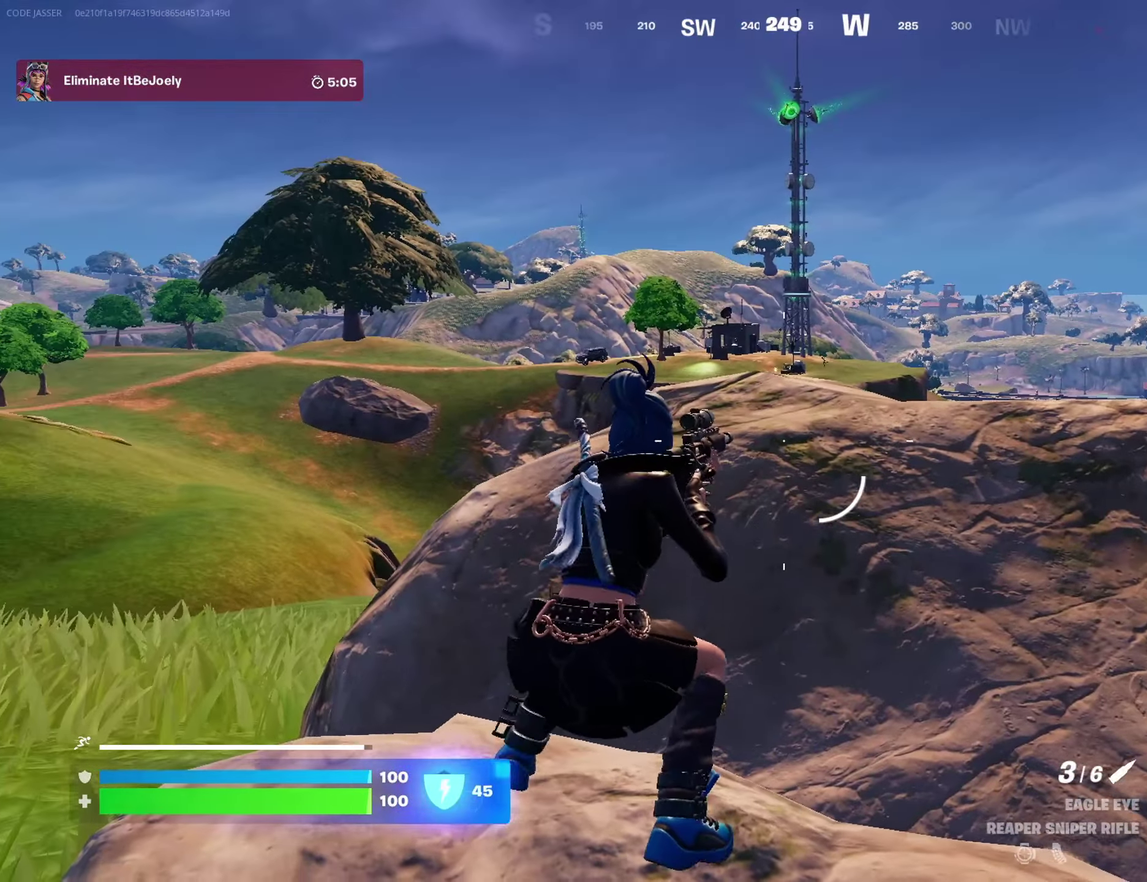
{"dt_ms": 300, "buttons": [], "left_stick": "left", "right_stick": "center"}
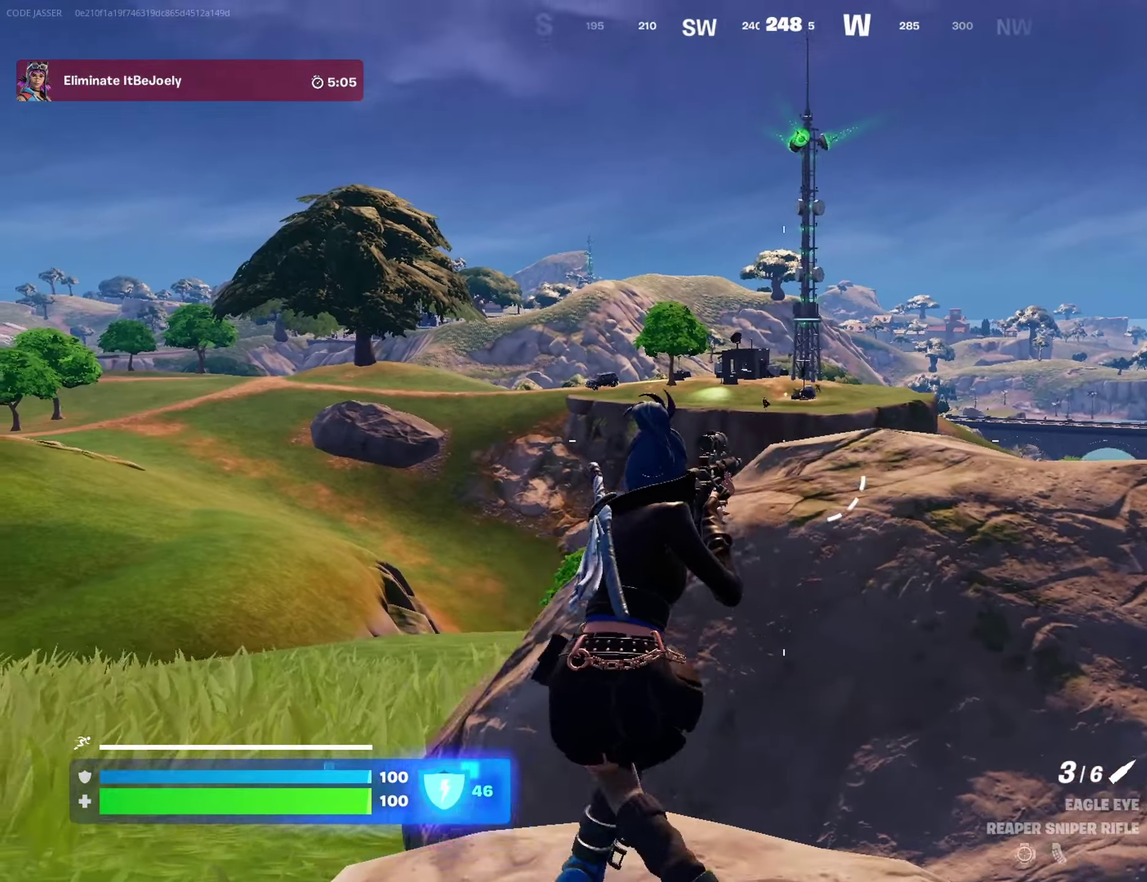
{"dt_ms": 700, "buttons": ["L2"], "left_stick": "center", "right_stick": "up-left", "events": [[33, "L2", "down"], [167, "left_stick", "center"], [667, "right_stick", "up-left"]]}
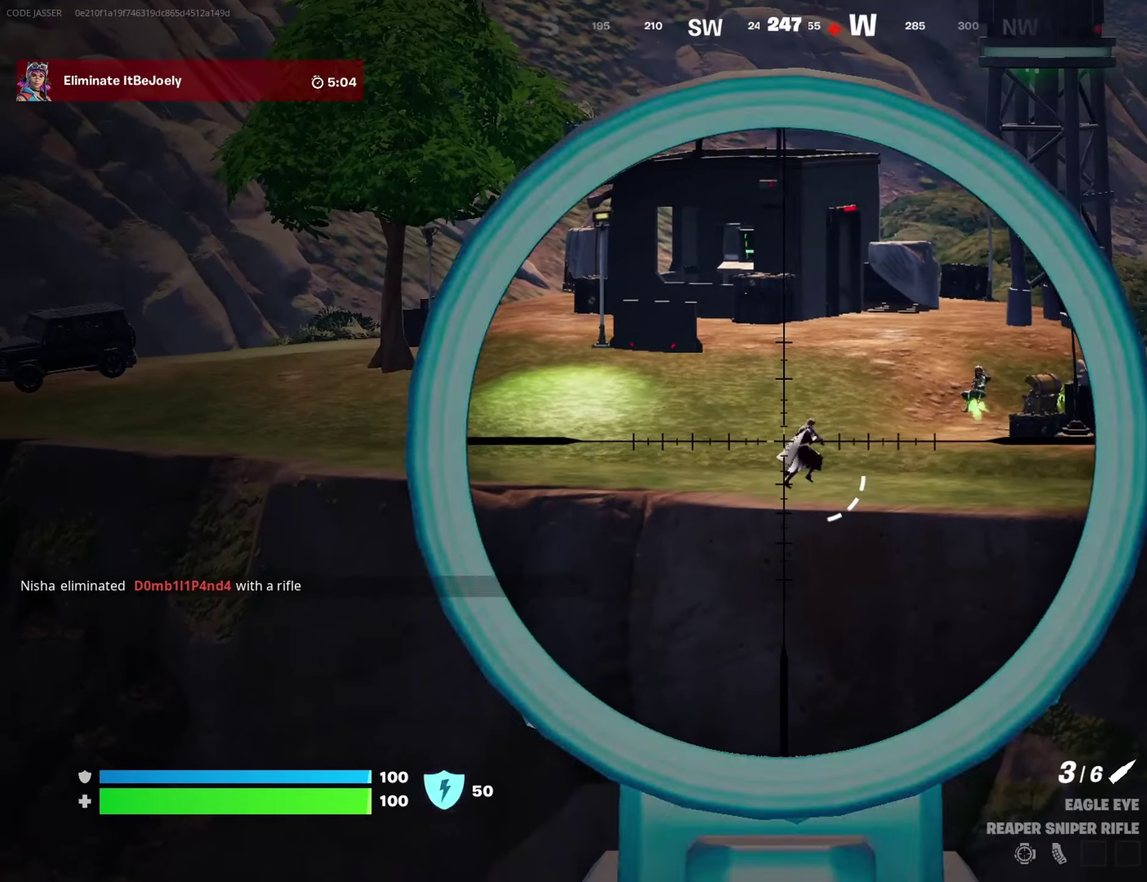
{"dt_ms": 400, "buttons": ["L2"], "left_stick": "center", "right_stick": "up-right", "events": [[17, "right_stick", "center"], [117, "left_stick", "right"], [133, "right_stick", "right"], [200, "right_stick", "up-right"], [250, "left_stick", "center"]]}
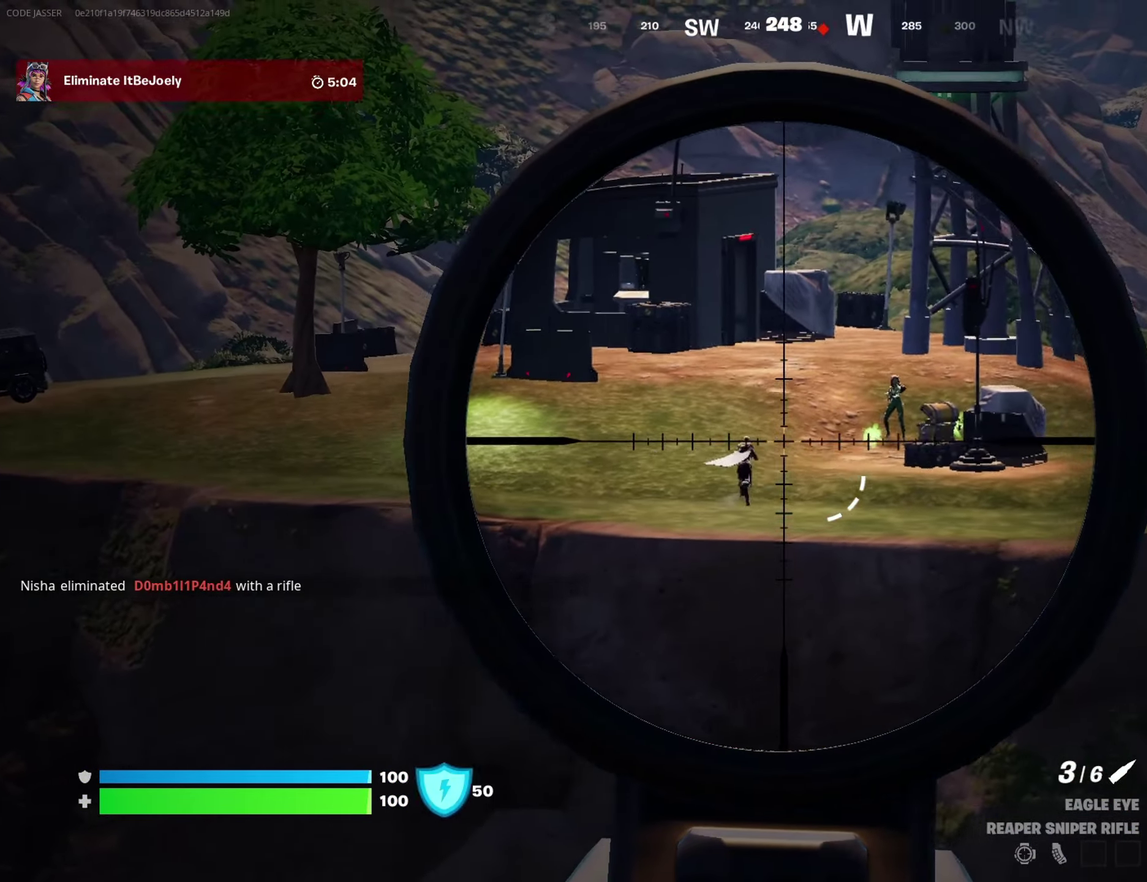
{"dt_ms": 600, "buttons": ["L2"], "left_stick": "center", "right_stick": "center", "events": [[67, "left_stick", "right"], [183, "left_stick", "center"], [267, "right_stick", "right"], [367, "right_stick", "center"]]}
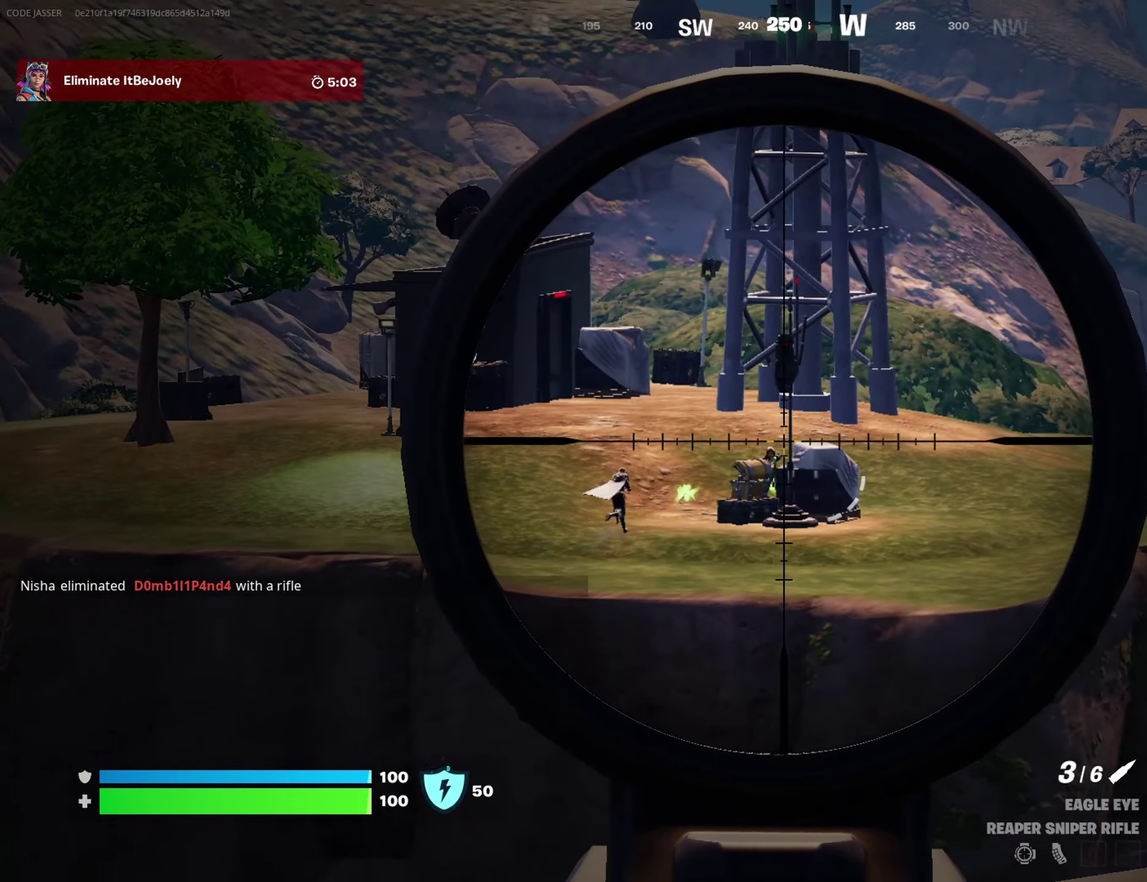
{"dt_ms": 300, "buttons": ["L2"], "left_stick": "center", "right_stick": "center", "events": []}
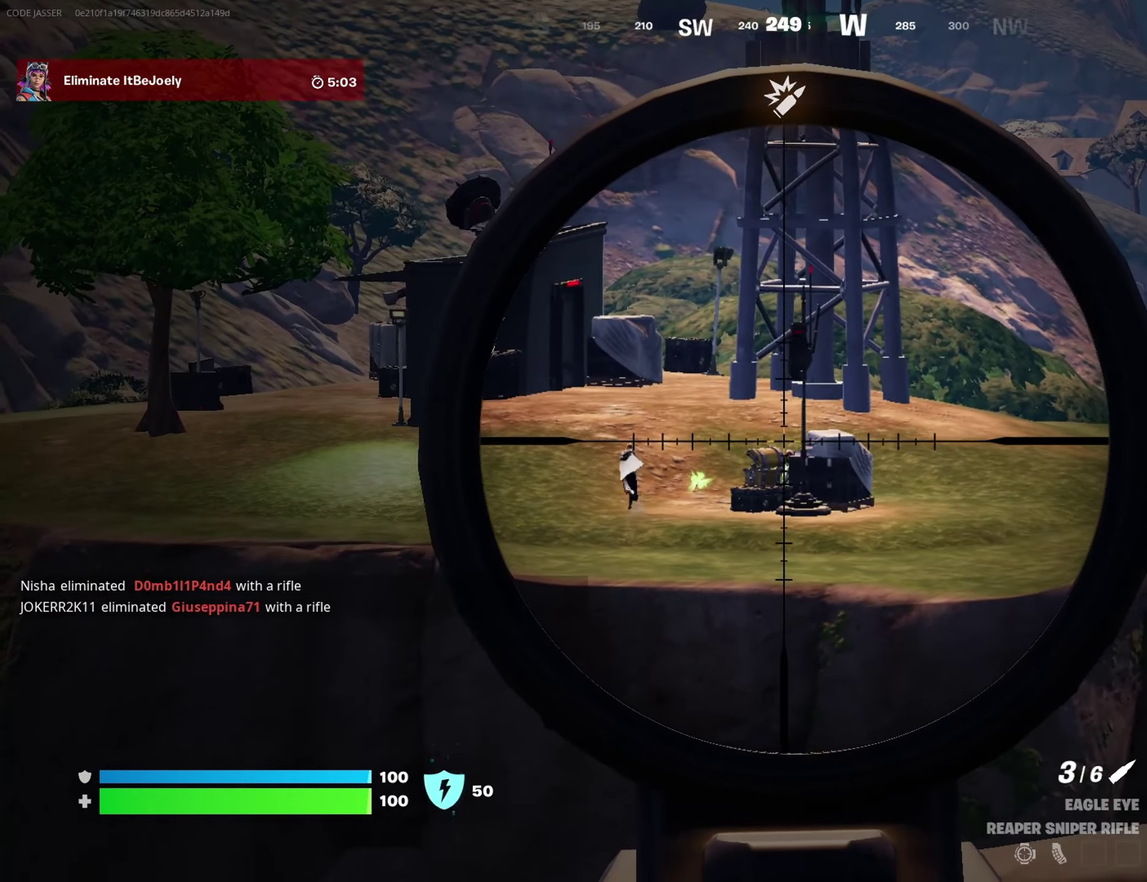
{"dt_ms": 700, "buttons": ["L2"], "left_stick": "center", "right_stick": "center", "events": []}